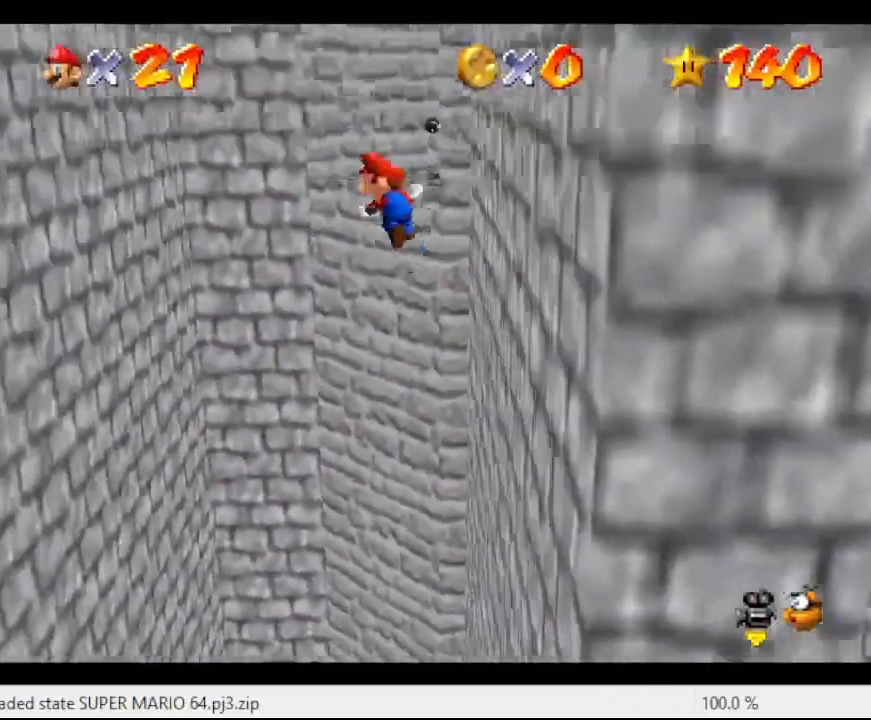
Gameplay with a controller (Nintendo layout); each line is a JSON object with the inputs held at the frame after it. "events" lists button and stick changes between this image and that frame as [ms after this image, input, new state], when the widget could be followed in between. Not read: L3 R3.
{"buttons": [], "left_stick": "left", "events": [[467, "A", "up"]]}
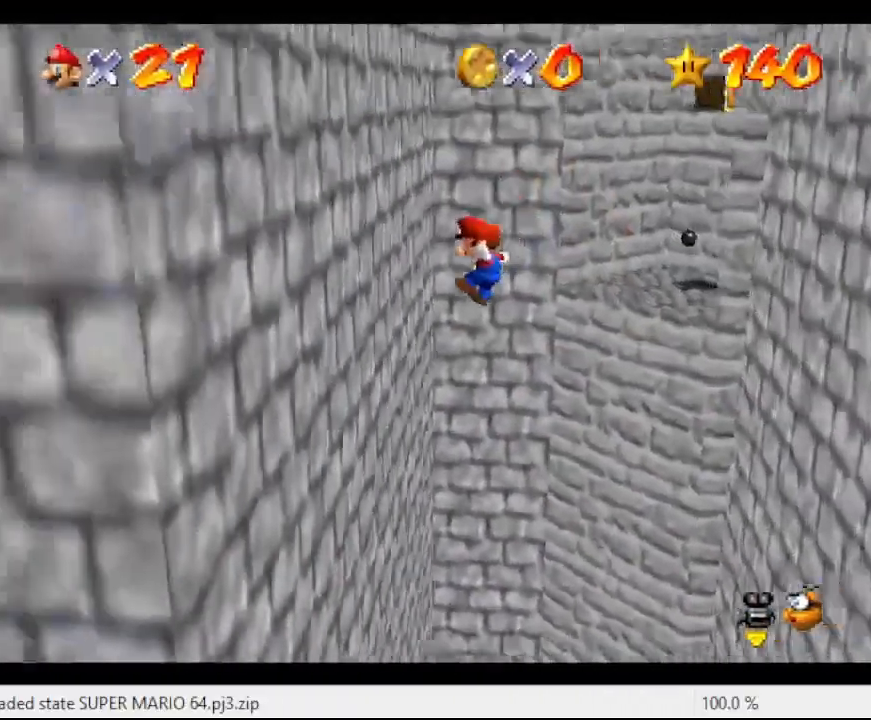
{"buttons": ["A"], "left_stick": "up-right", "events": [[100, "left_stick", "up-left"], [200, "left_stick", "up"], [267, "A", "down"], [333, "left_stick", "up-right"]]}
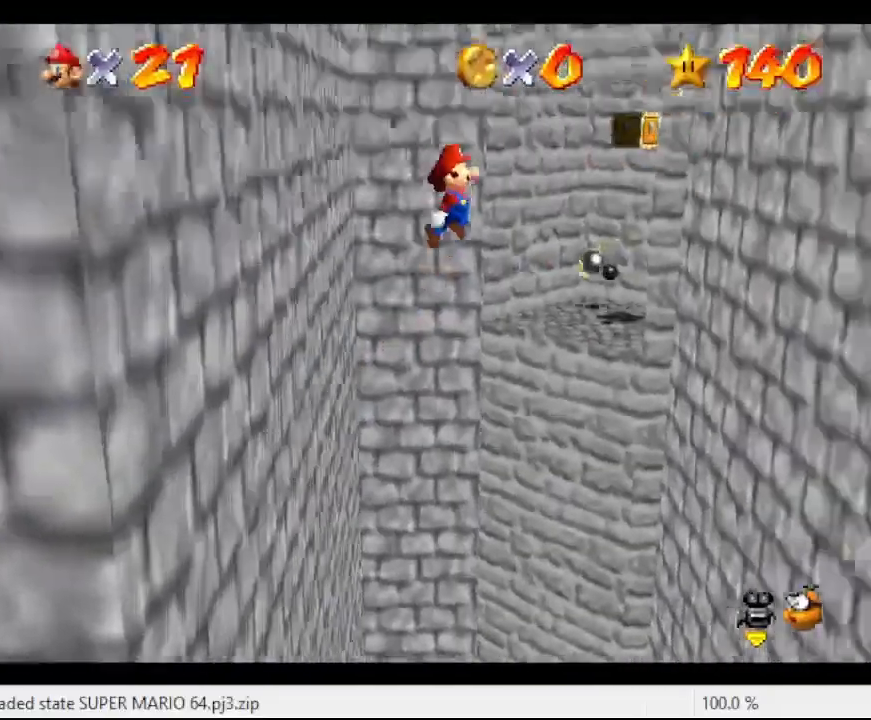
{"buttons": [], "left_stick": "right", "events": [[67, "left_stick", "right"], [300, "A", "up"]]}
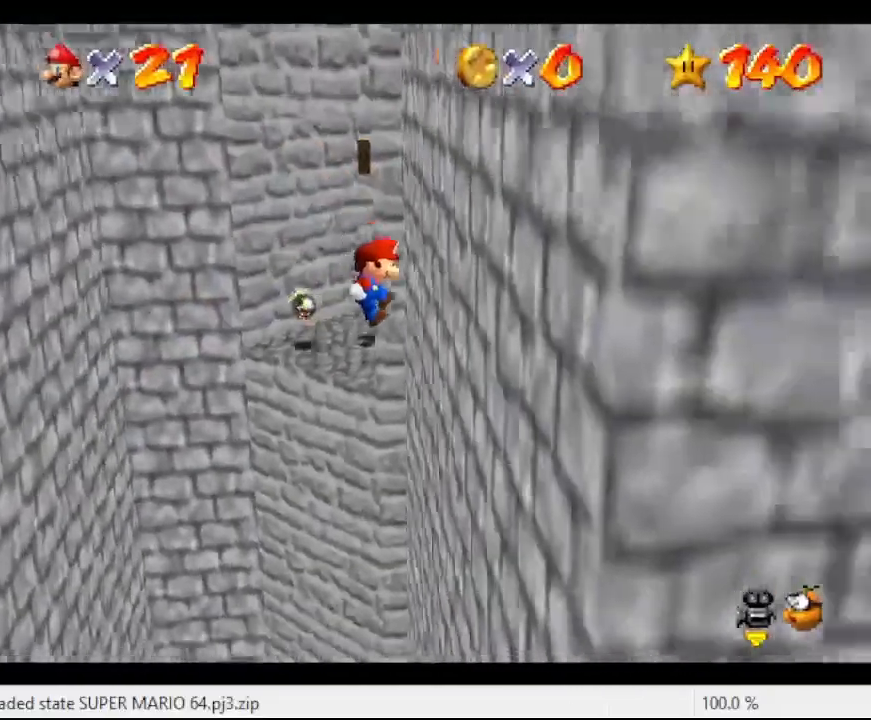
{"buttons": ["A"], "left_stick": "left", "events": [[100, "left_stick", "up-left"], [133, "A", "down"], [200, "left_stick", "left"]]}
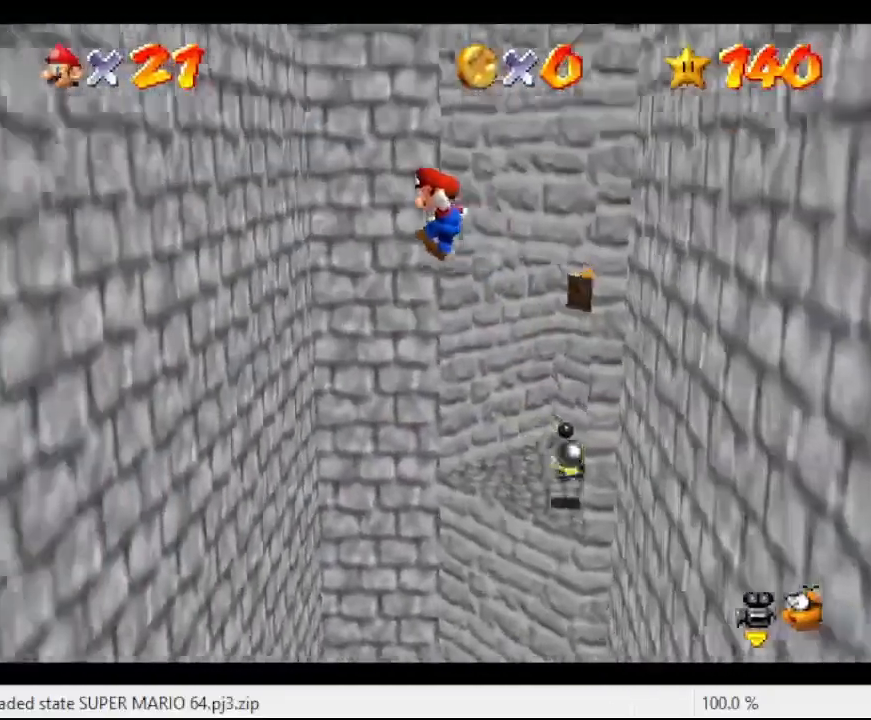
{"buttons": [], "left_stick": "up-right", "events": [[233, "A", "up"], [500, "left_stick", "up-right"]]}
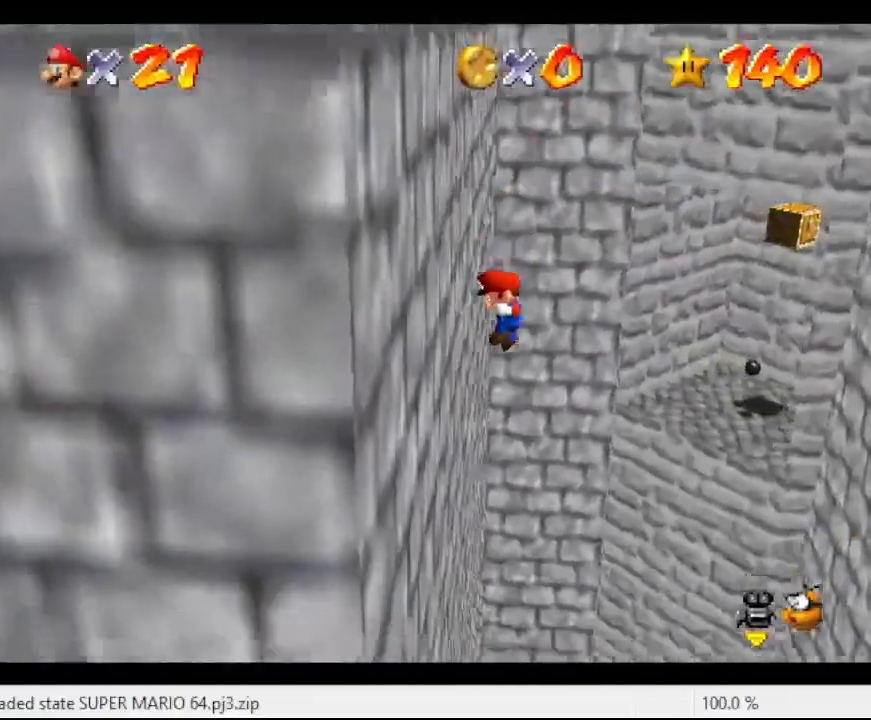
{"buttons": [], "left_stick": "right", "events": [[33, "A", "down"], [100, "left_stick", "right"], [433, "A", "up"]]}
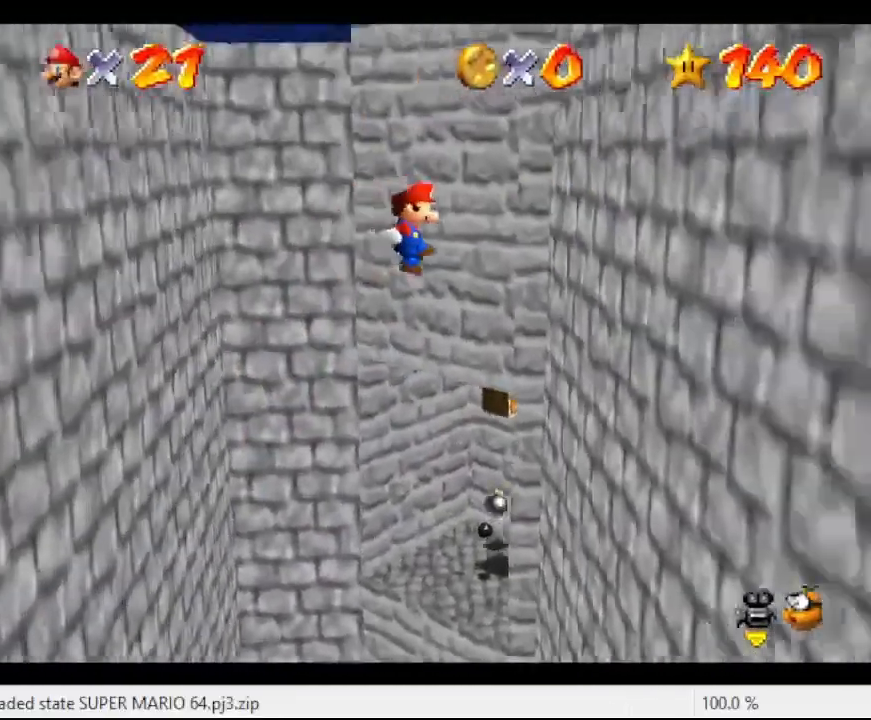
{"buttons": ["A"], "left_stick": "up-left", "events": [[433, "left_stick", "up-left"], [467, "A", "down"]]}
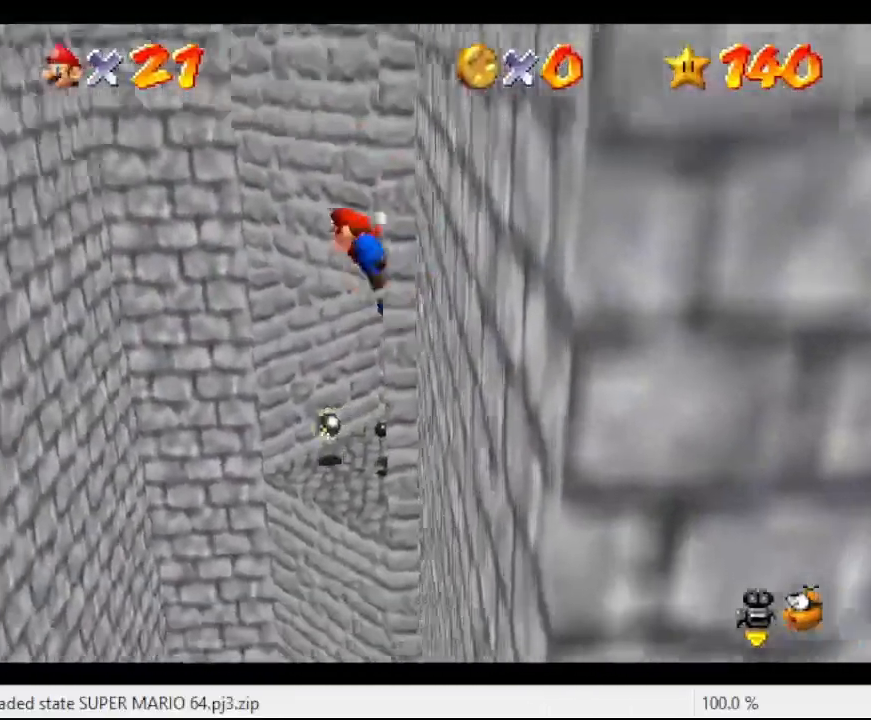
{"buttons": [], "left_stick": "up-left", "events": [[100, "left_stick", "up"], [400, "left_stick", "up-left"], [467, "A", "up"]]}
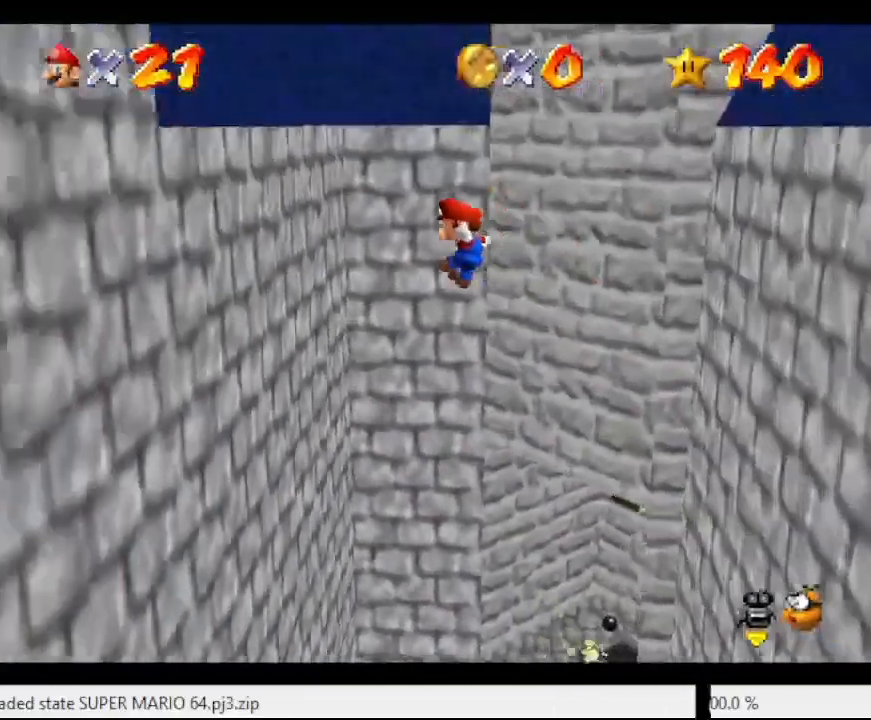
{"buttons": [], "left_stick": "up", "events": [[333, "left_stick", "up"]]}
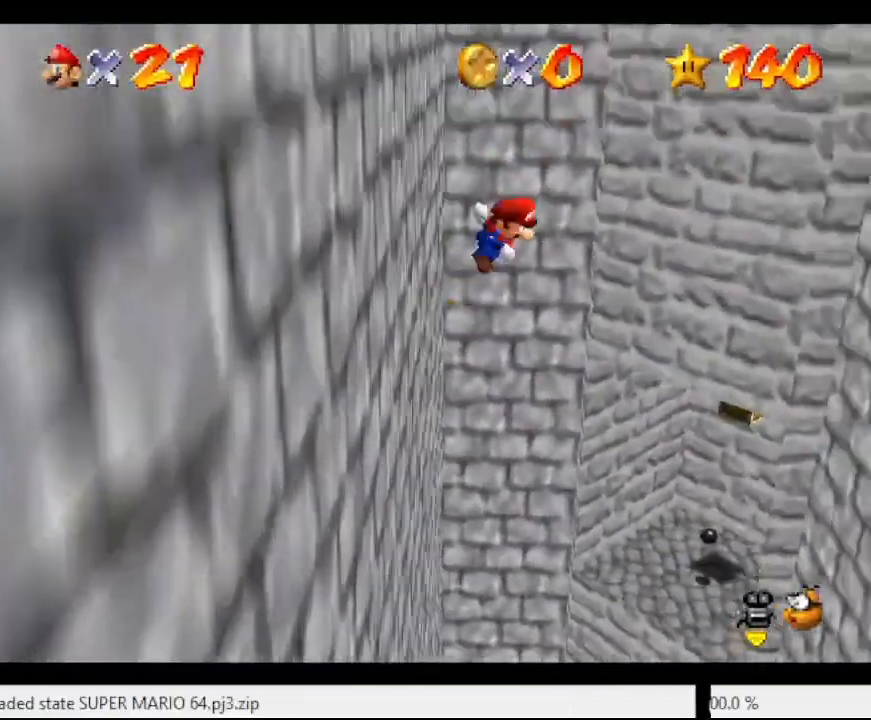
{"buttons": [], "left_stick": "right", "events": [[100, "A", "down"], [133, "left_stick", "right"], [333, "A", "up"]]}
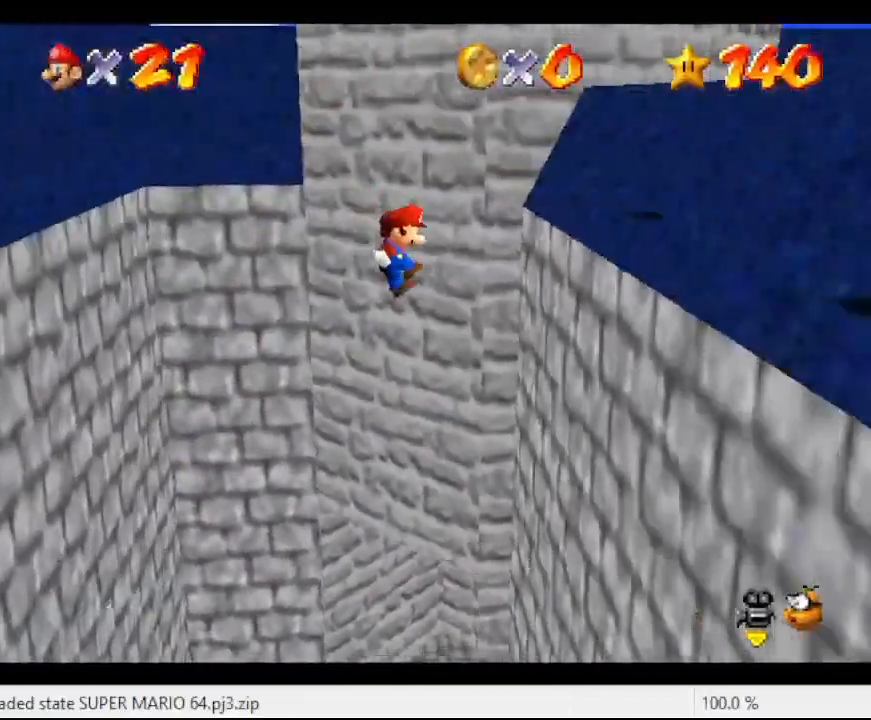
{"buttons": ["A"], "left_stick": "down-left", "events": [[133, "left_stick", "down-right"], [333, "A", "down"], [333, "left_stick", "down-left"]]}
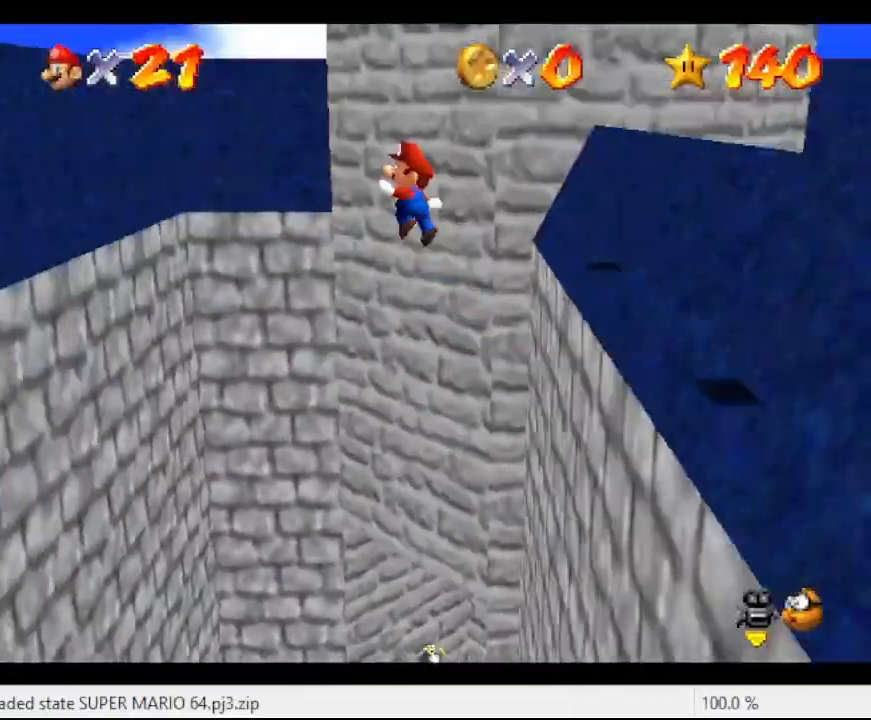
{"buttons": ["A"], "left_stick": "down-left", "events": []}
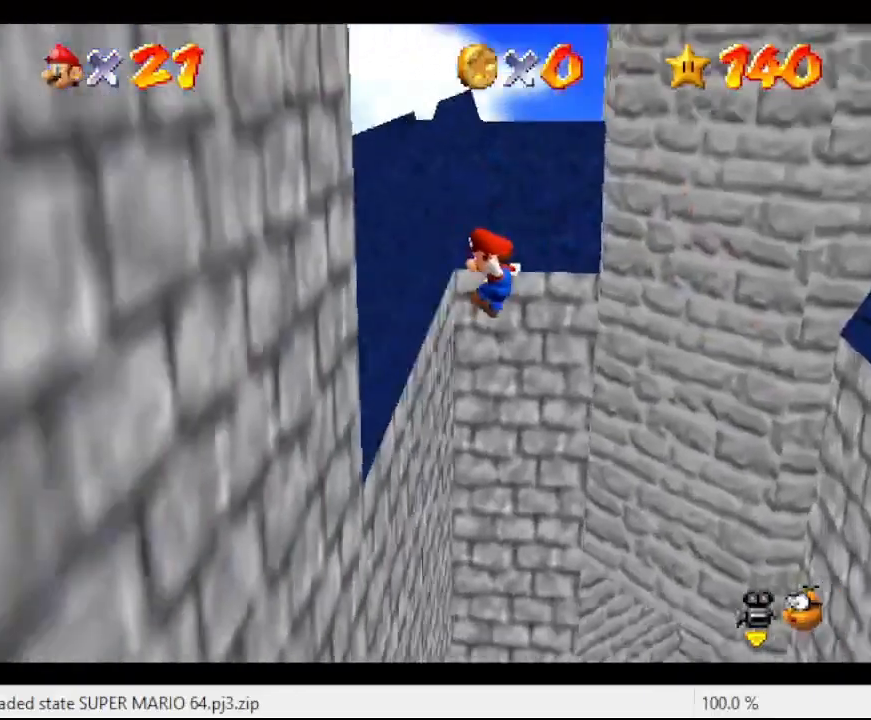
{"buttons": [], "left_stick": "down", "events": [[233, "A", "up"], [333, "C_LEFT", "down"], [333, "left_stick", "down"], [500, "C_LEFT", "up"]]}
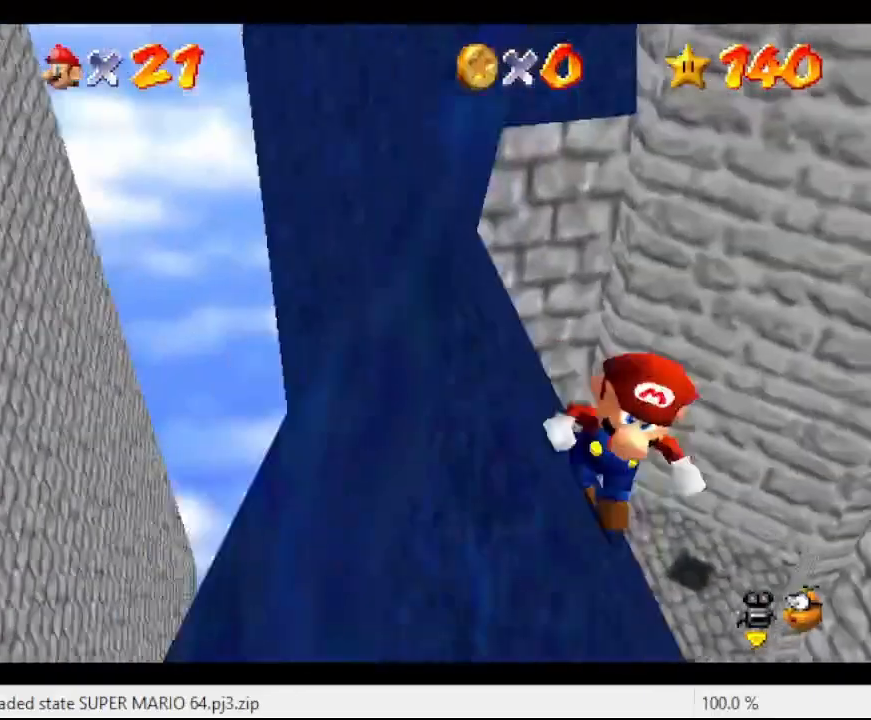
{"buttons": [], "left_stick": "down", "events": [[67, "C_LEFT", "down"], [200, "C_LEFT", "up"]]}
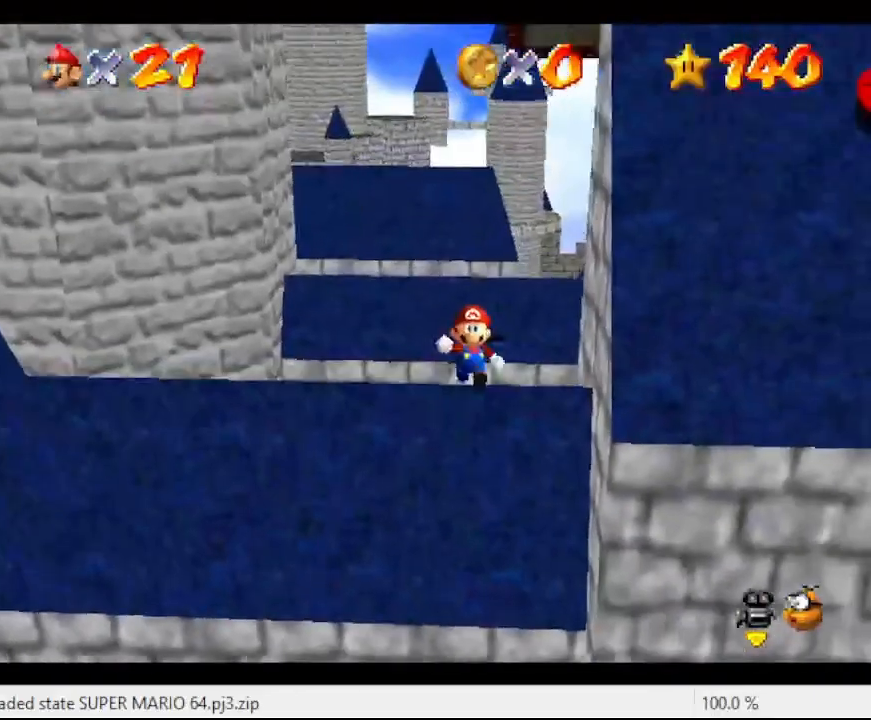
{"buttons": ["Z"], "left_stick": "down", "events": [[400, "Z", "down"]]}
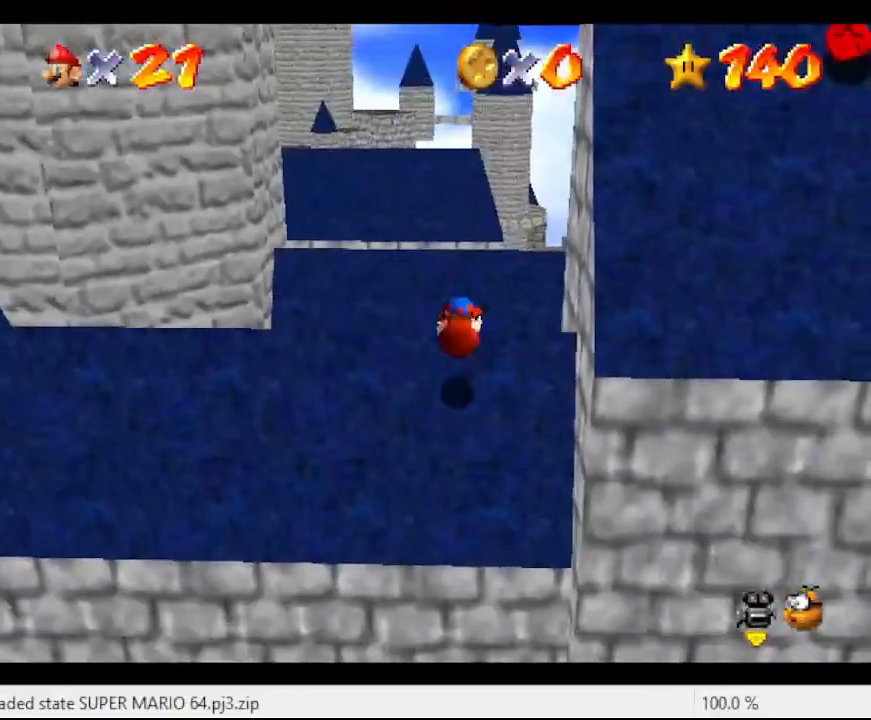
{"buttons": [], "left_stick": "up", "events": [[33, "Z", "up"], [33, "left_stick", "up"], [133, "C_LEFT", "down"], [233, "C_LEFT", "up"]]}
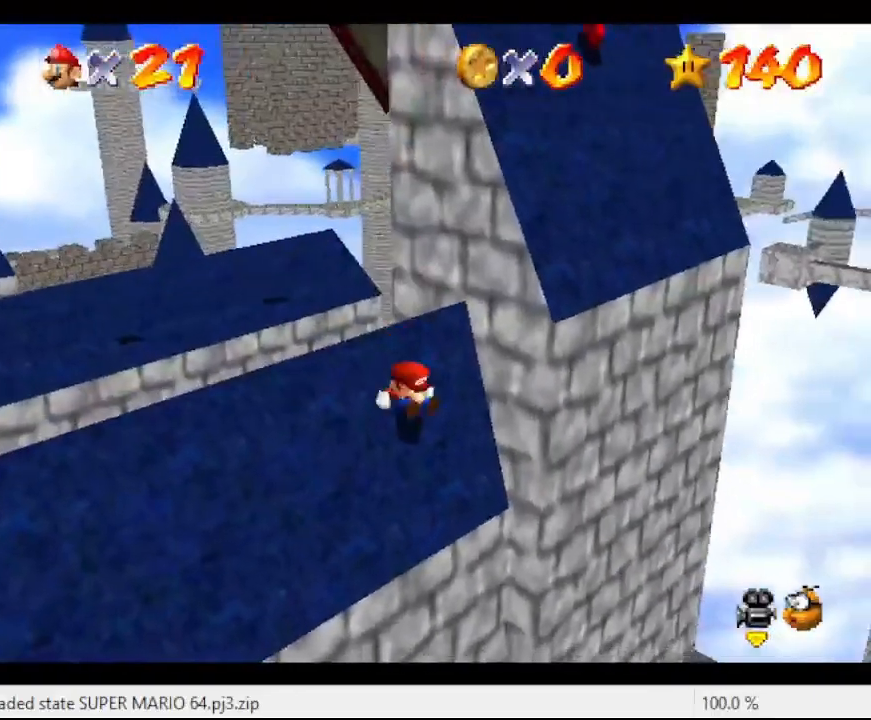
{"buttons": ["A"], "left_stick": "up-left", "events": [[133, "left_stick", "up-left"], [333, "A", "down"]]}
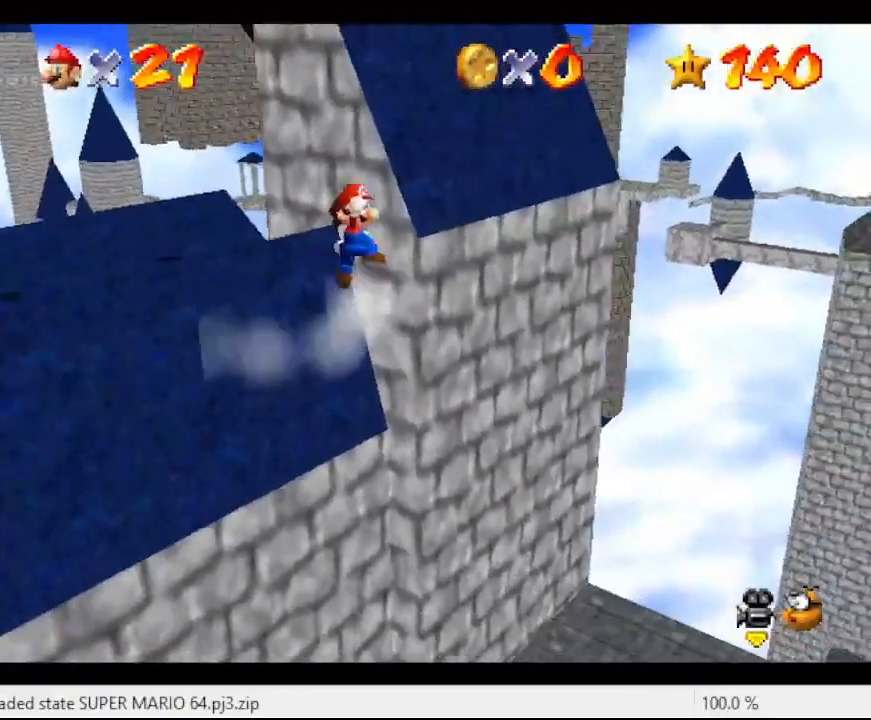
{"buttons": ["A"], "left_stick": "up-left", "events": []}
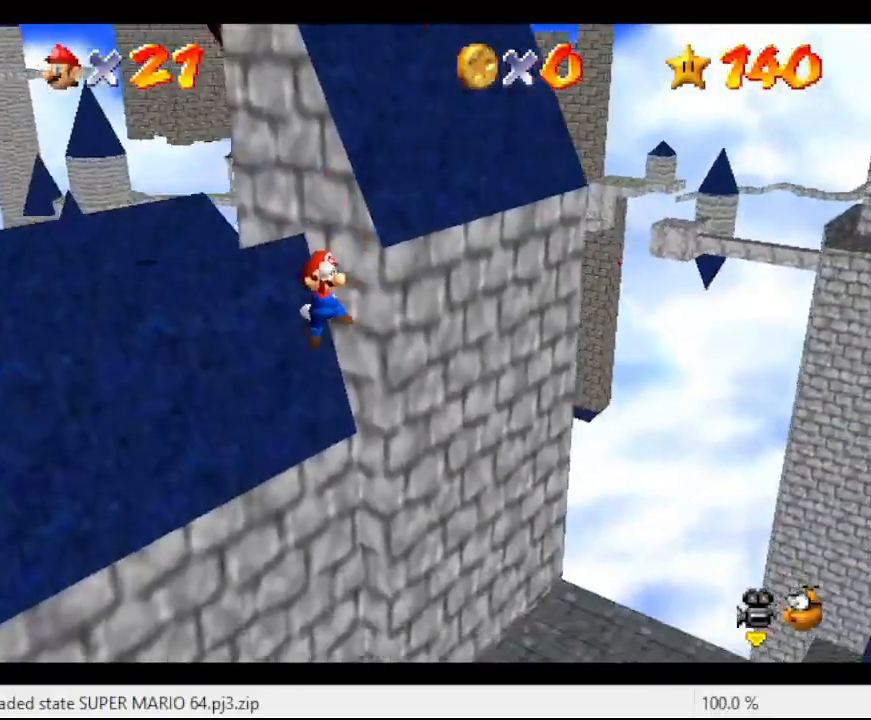
{"buttons": [], "left_stick": "up", "events": [[67, "B", "down"], [333, "B", "up"], [333, "left_stick", "up"], [400, "A", "up"]]}
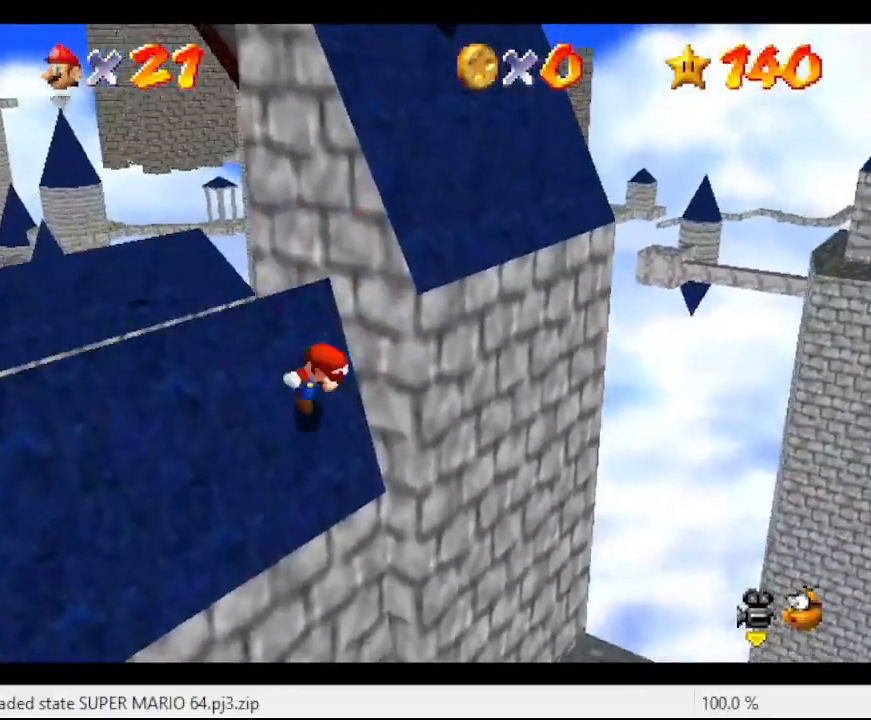
{"buttons": [], "left_stick": "up", "events": [[33, "Z", "down"], [233, "Z", "up"]]}
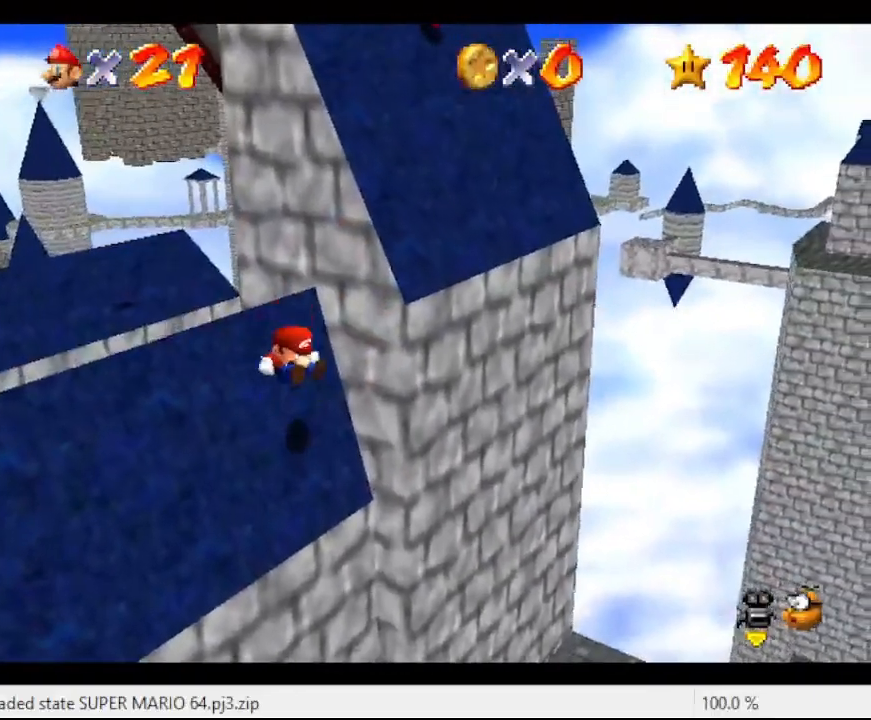
{"buttons": [], "left_stick": "up-left", "events": [[167, "left_stick", "up-left"]]}
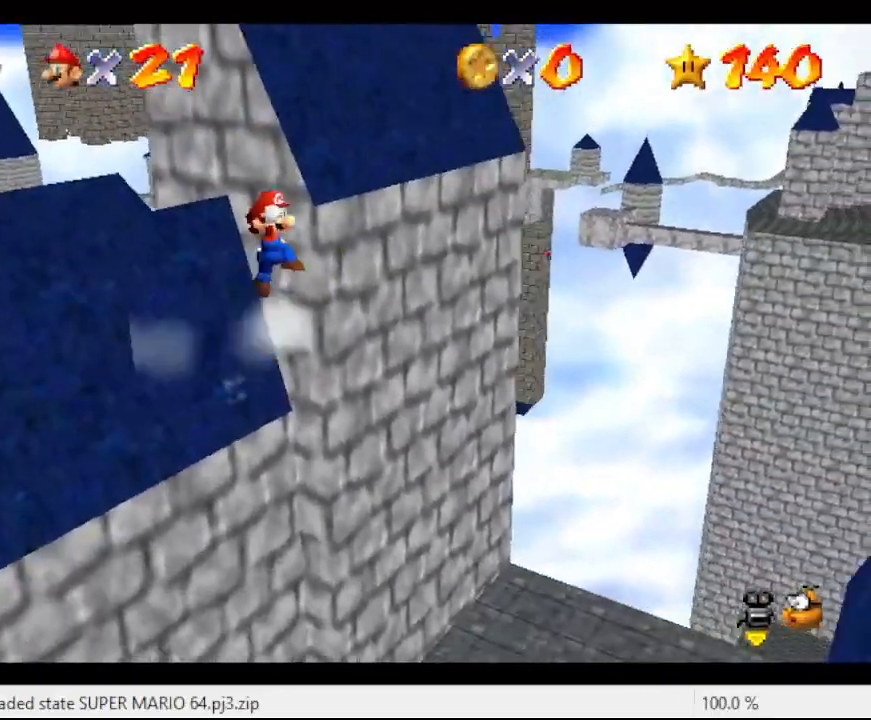
{"buttons": ["A"], "left_stick": "up-left", "events": [[33, "A", "down"]]}
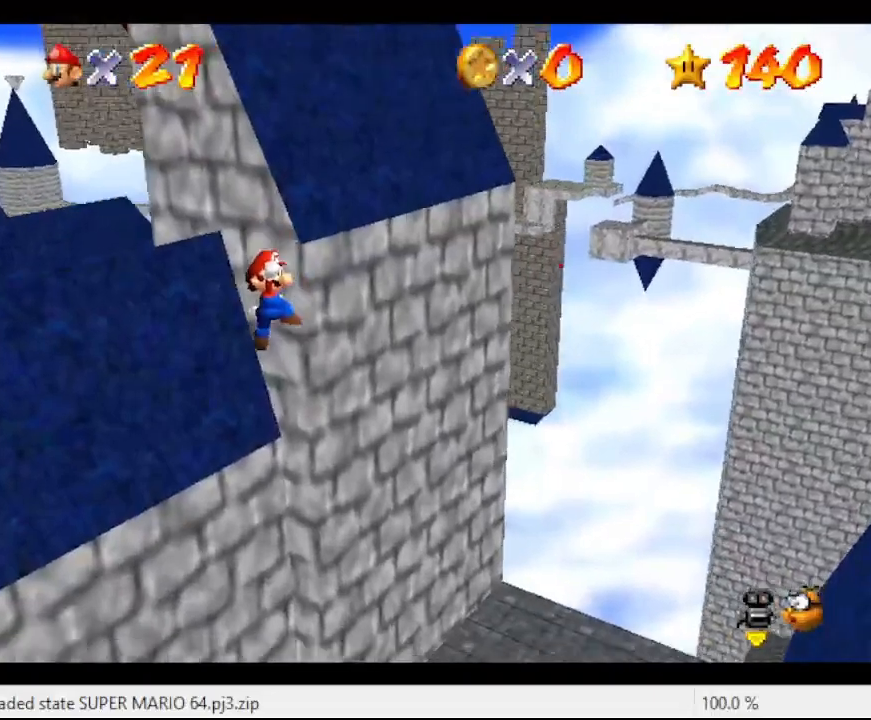
{"buttons": [], "left_stick": "up-left", "events": [[133, "B", "down"], [433, "B", "up"], [467, "A", "up"]]}
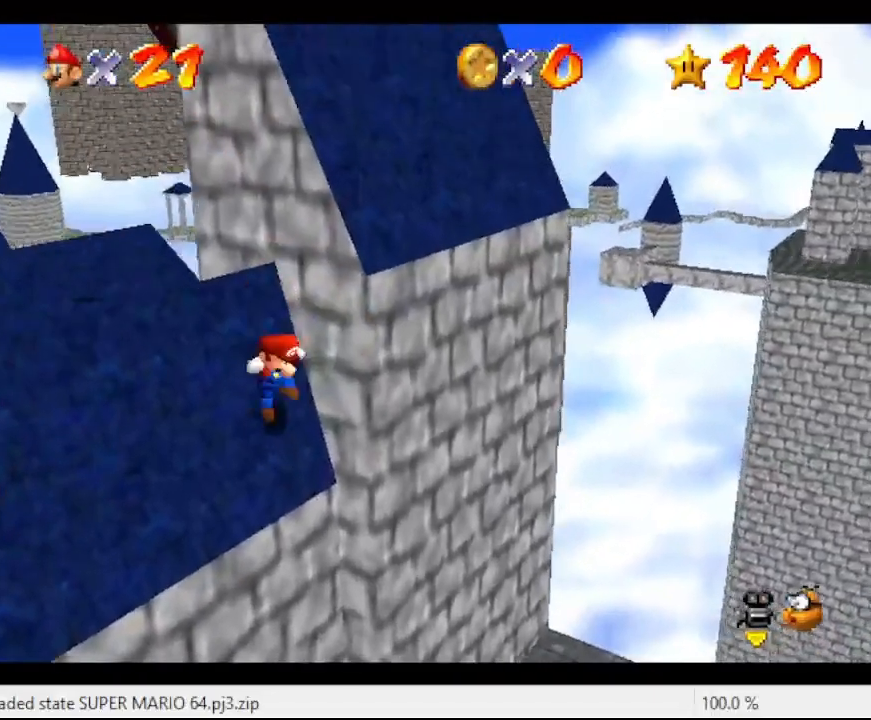
{"buttons": [], "left_stick": "up-left", "events": []}
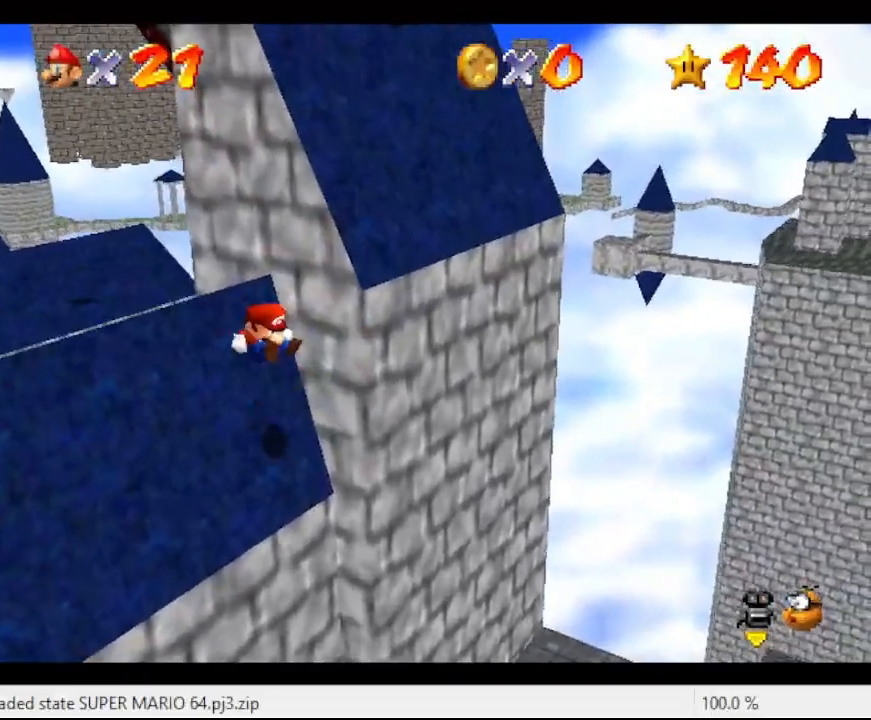
{"buttons": ["A"], "left_stick": "up-left", "events": [[333, "A", "down"]]}
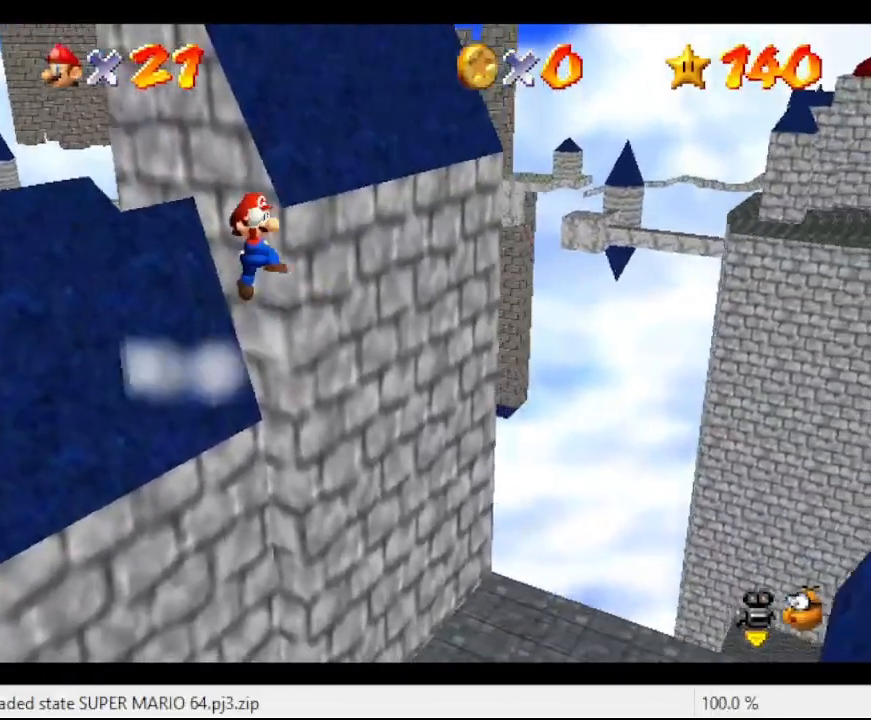
{"buttons": ["A"], "left_stick": "up-left", "events": []}
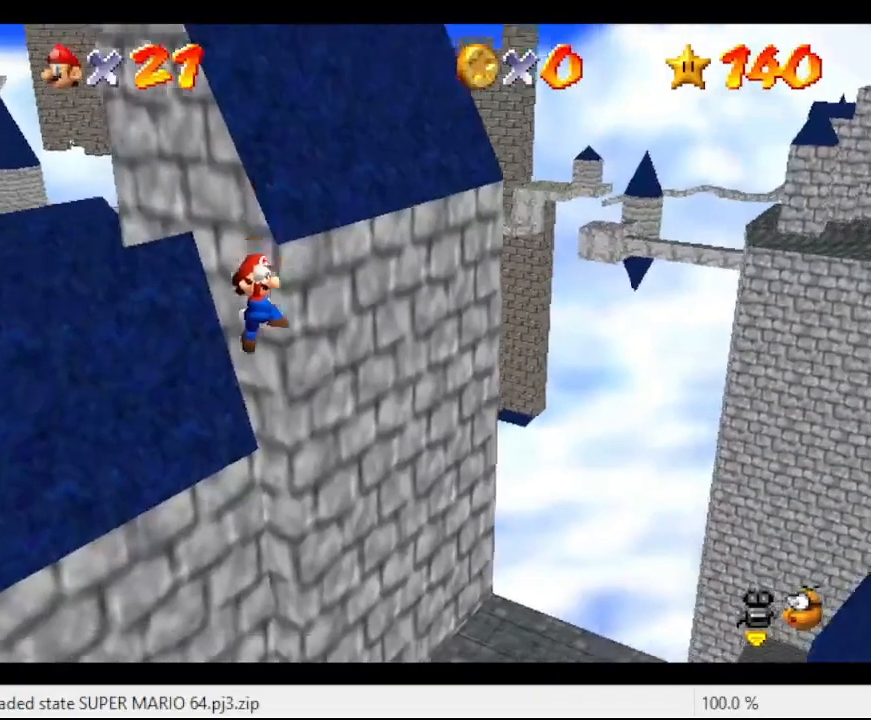
{"buttons": ["Z"], "left_stick": "up-left", "events": [[67, "B", "down"], [367, "B", "up"], [467, "A", "up"], [500, "Z", "down"]]}
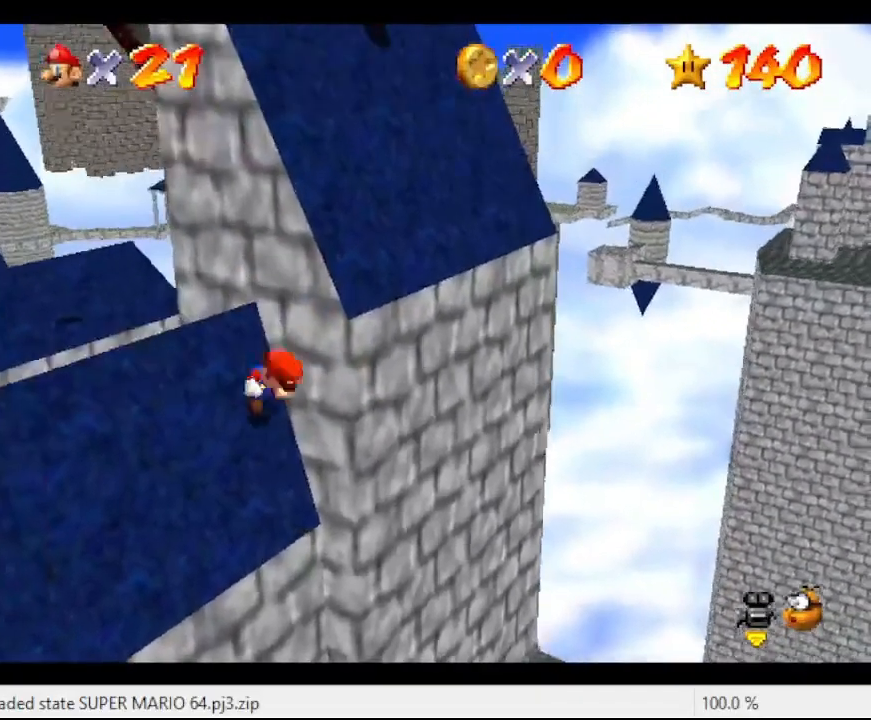
{"buttons": [], "left_stick": "up-left", "events": [[133, "Z", "up"]]}
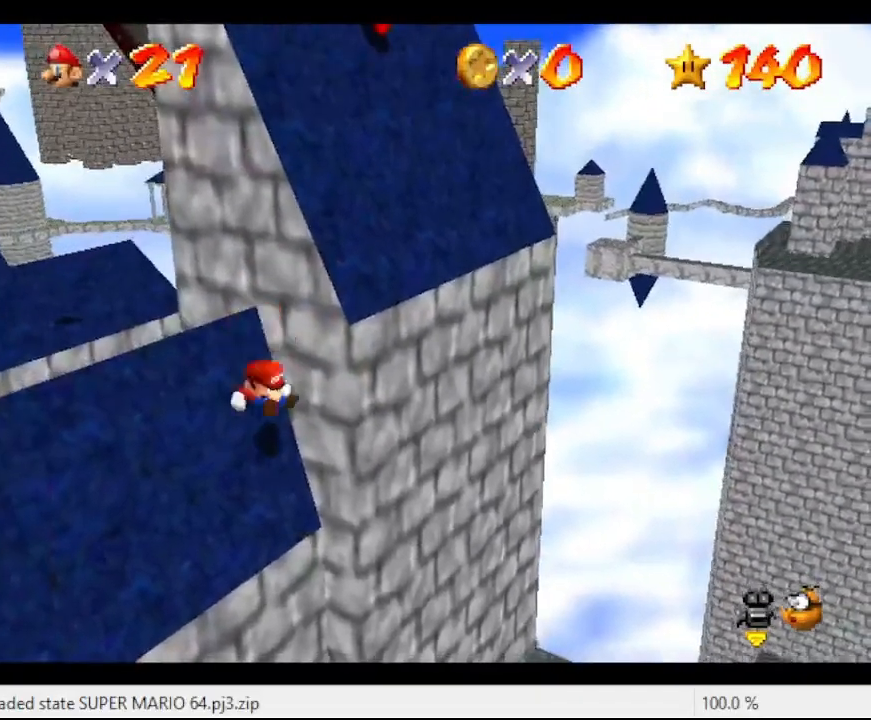
{"buttons": ["A"], "left_stick": "up-left", "events": [[300, "A", "down"]]}
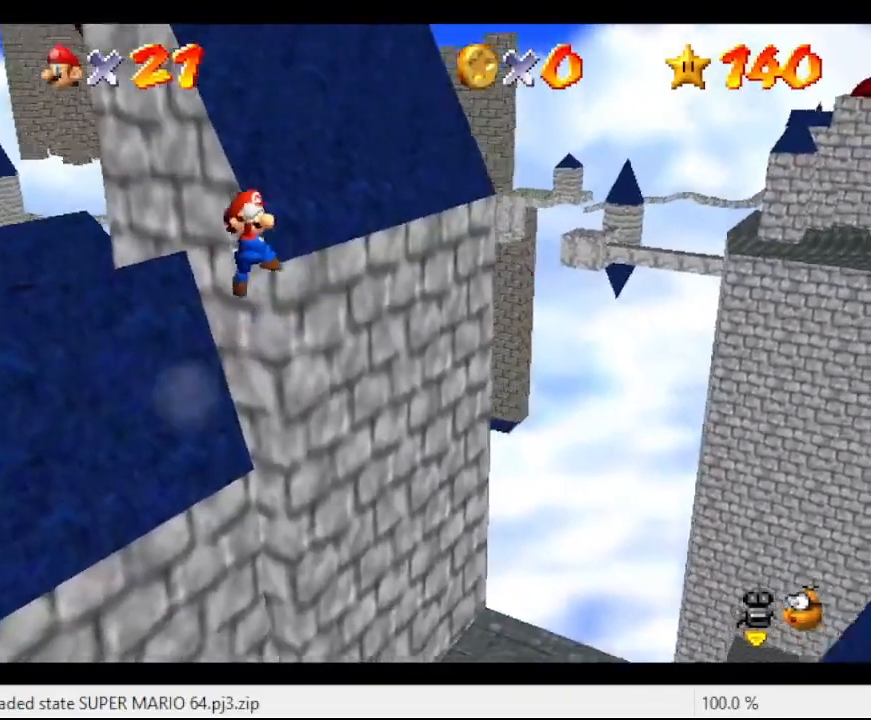
{"buttons": ["A", "B"], "left_stick": "up-left", "events": [[467, "B", "down"]]}